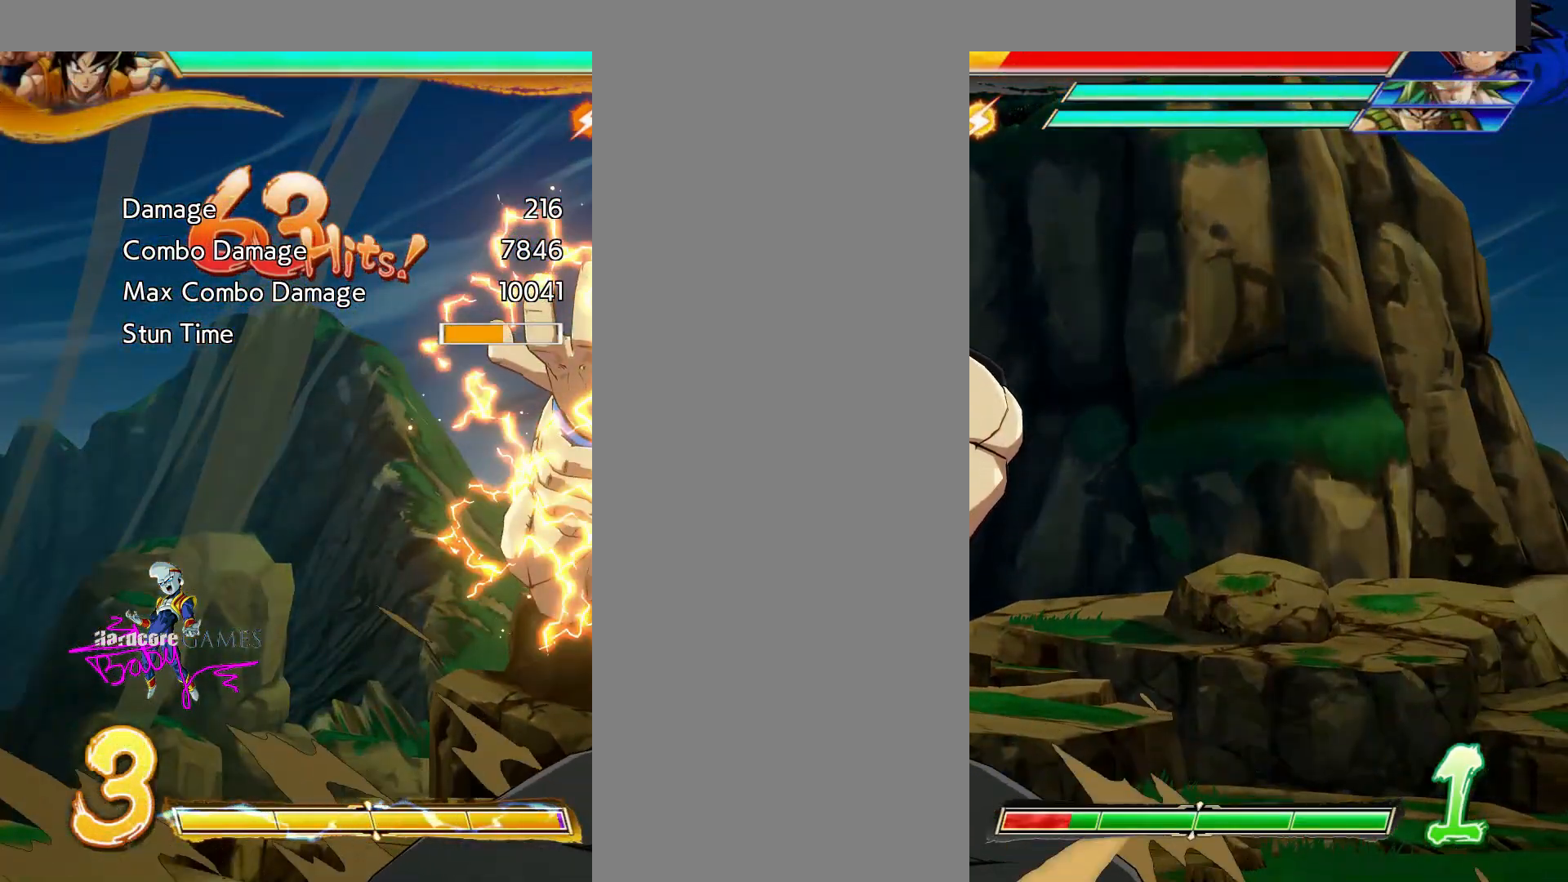
Gameplay with a controller (PlayStation layout); each line is a JSON object with the inputs held at the frame after it. "events" lists button and stick changes between this image and that frame as [ms after this image, input, new state], when the widget could be followed in between. Not read: L1 L2 L3 R1 R2 R3 SELECT START.
{"buttons": ["CROSS", "CIRCLE", "DPAD_LEFT"], "events": []}
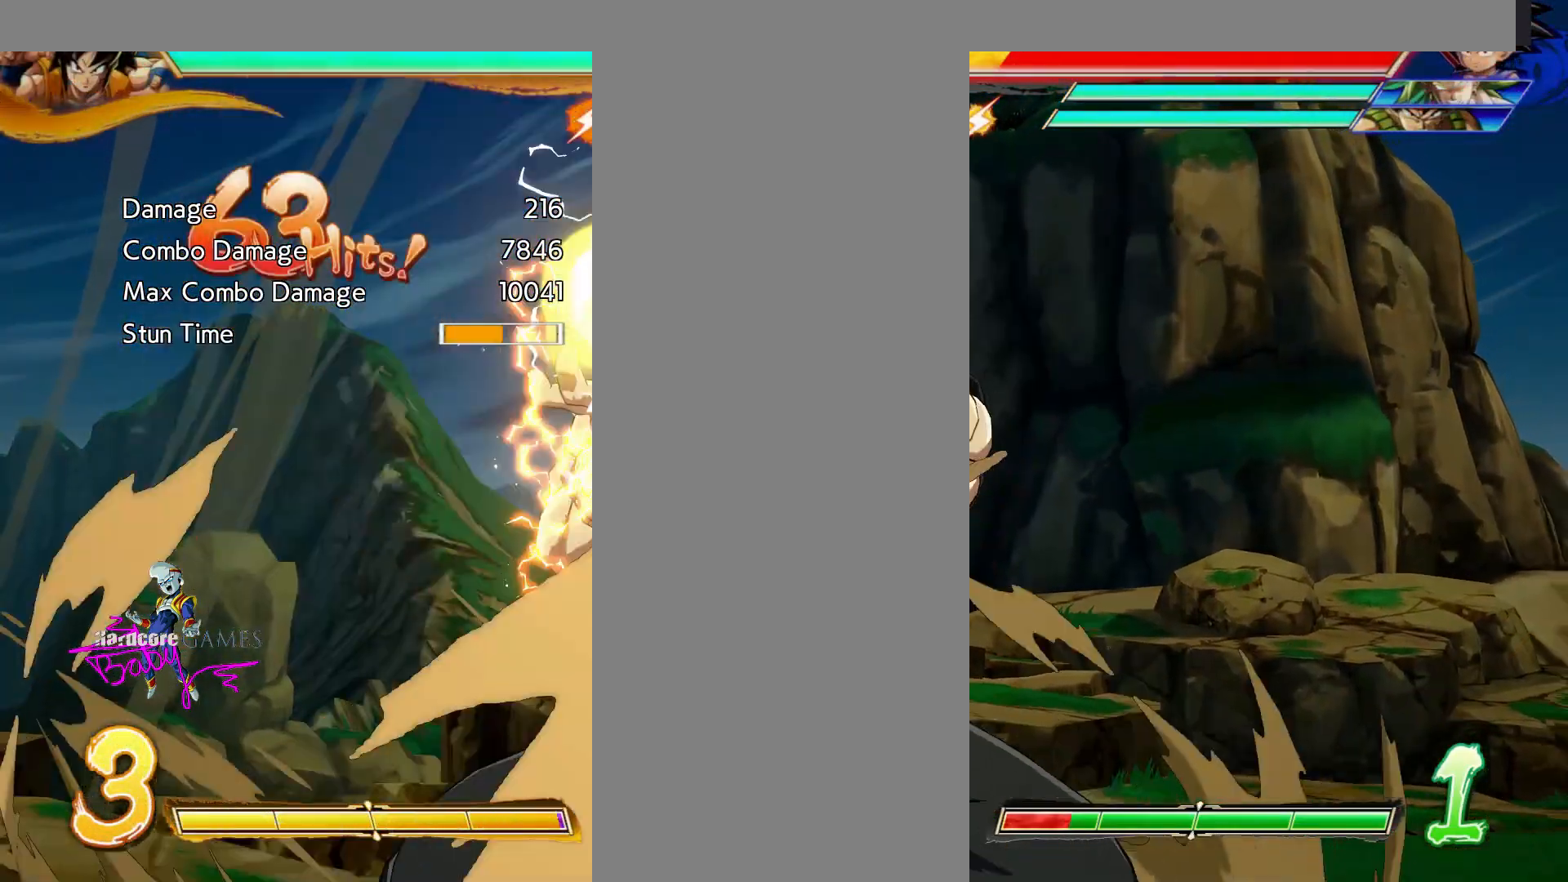
{"buttons": ["CROSS", "CIRCLE", "DPAD_LEFT"], "events": []}
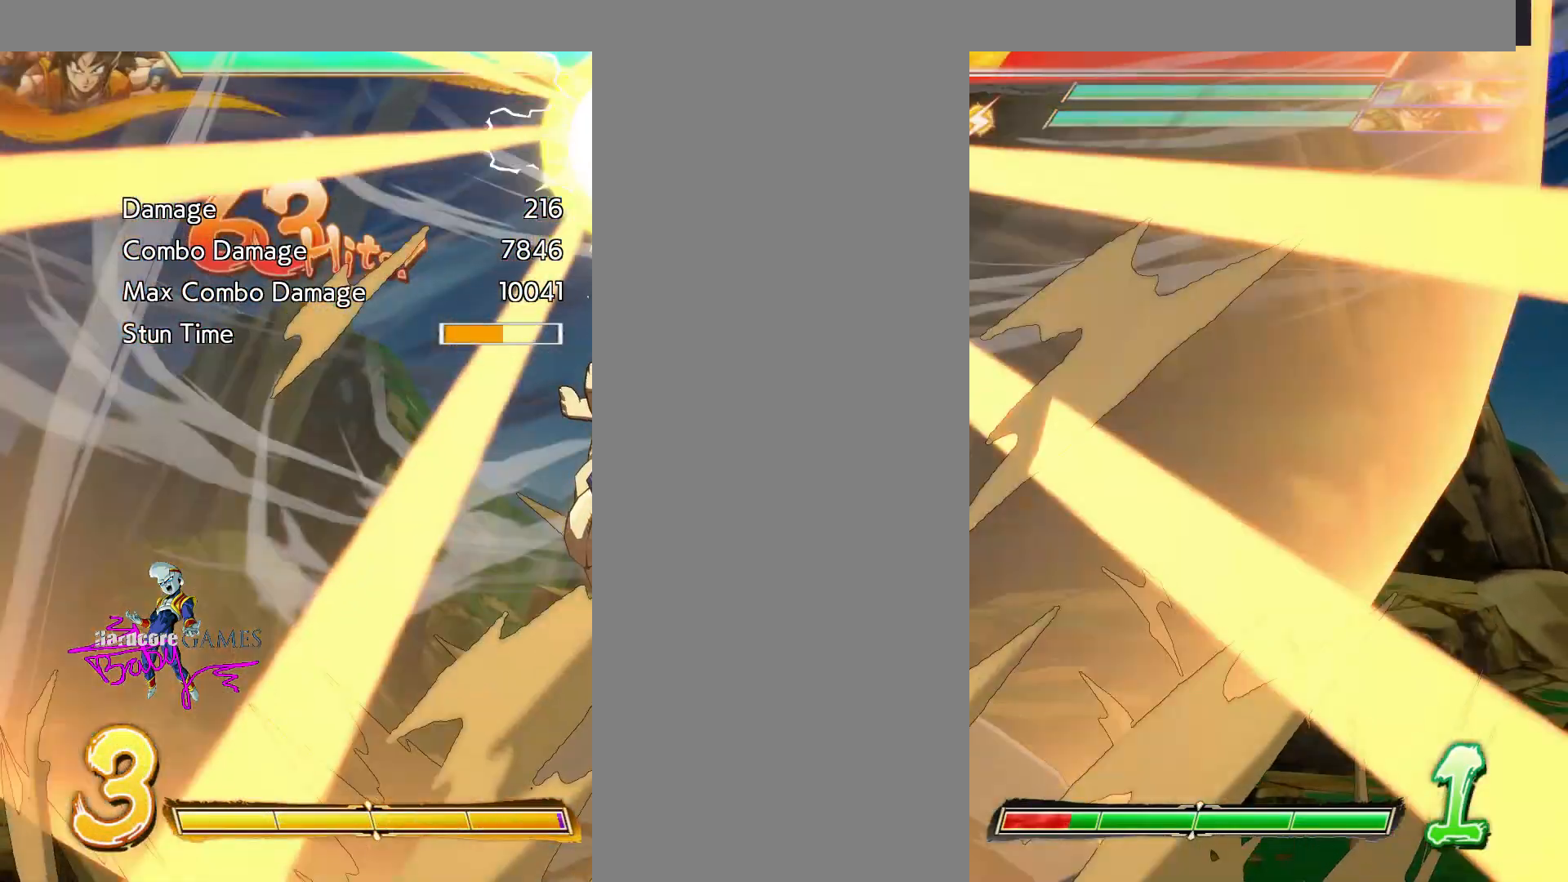
{"buttons": ["CROSS", "CIRCLE", "DPAD_LEFT"], "events": []}
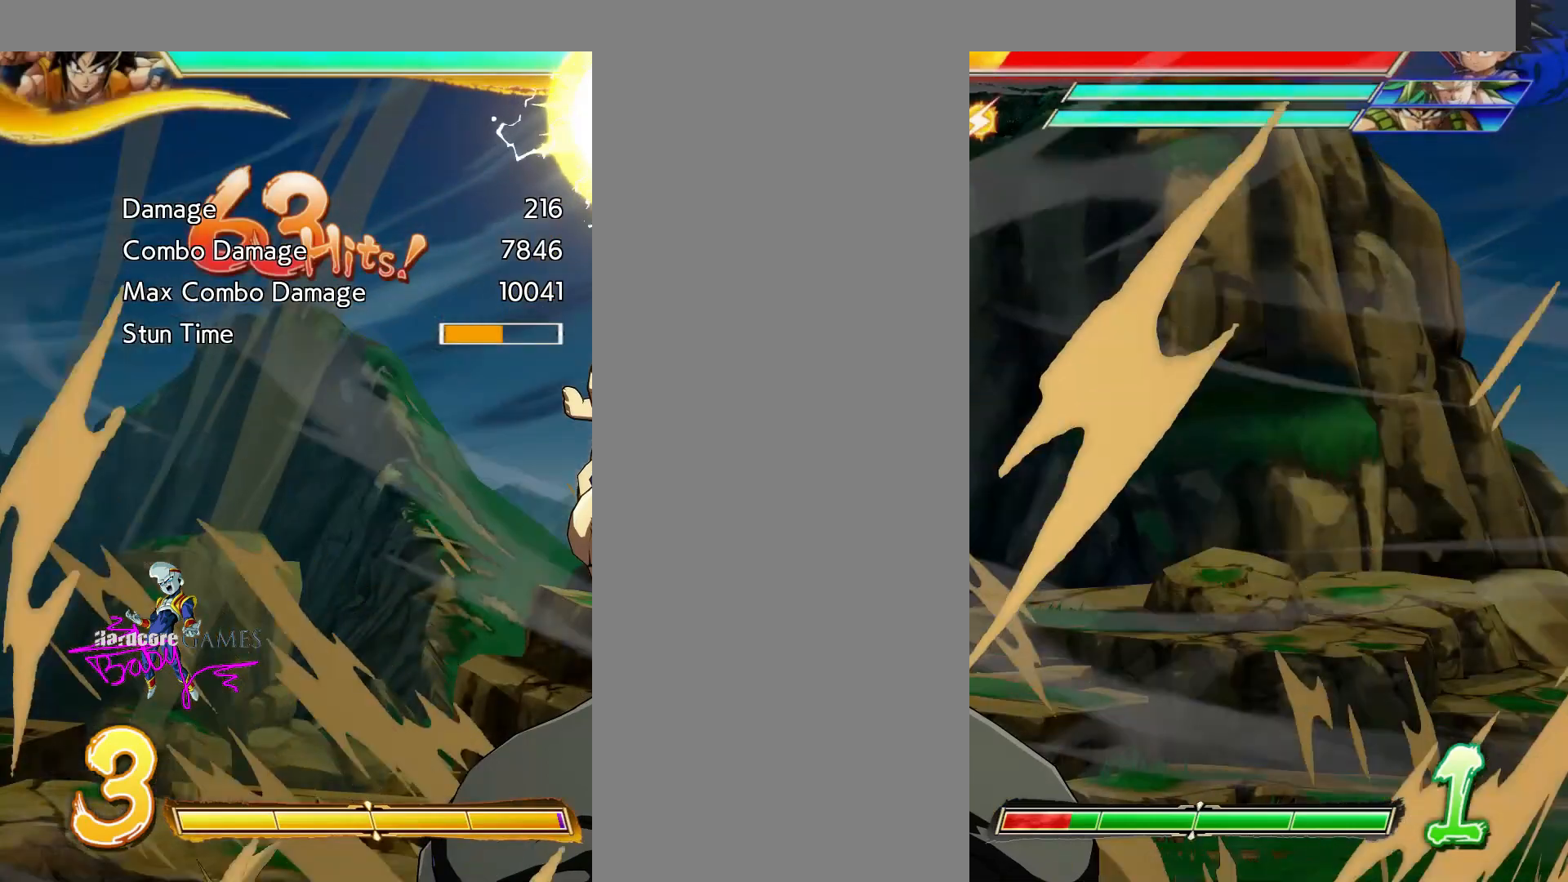
{"buttons": ["CROSS", "CIRCLE", "DPAD_LEFT"], "events": []}